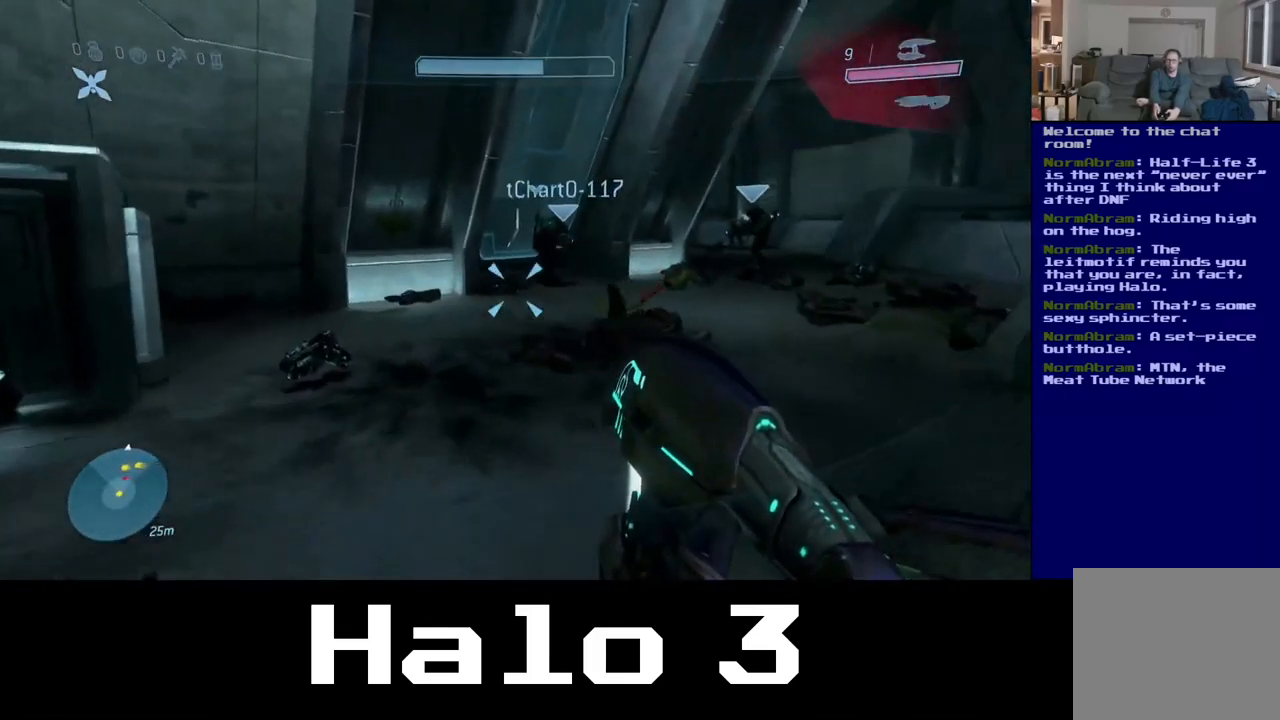
Gameplay with a controller (Xbox layout); each line is a JSON object with the inputs held at the frame after it. "events" lists button and stick changes between this image and that frame as [ms after this image, input, new state], when the widget could be followed in between.
{"buttons": [], "left_stick": "up", "right_stick": "center", "events": [[17, "right_stick", "center"]]}
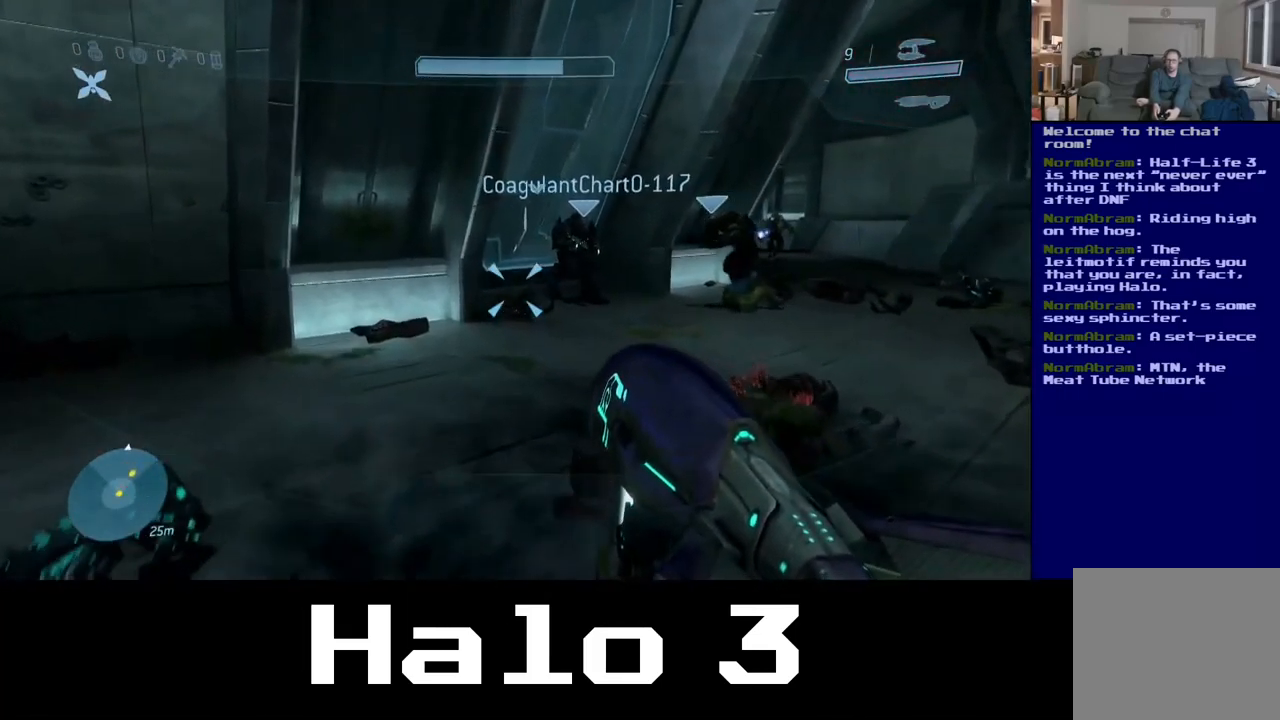
{"buttons": [], "left_stick": "up-left", "right_stick": "right", "events": [[383, "right_stick", "right"], [467, "left_stick", "up-left"]]}
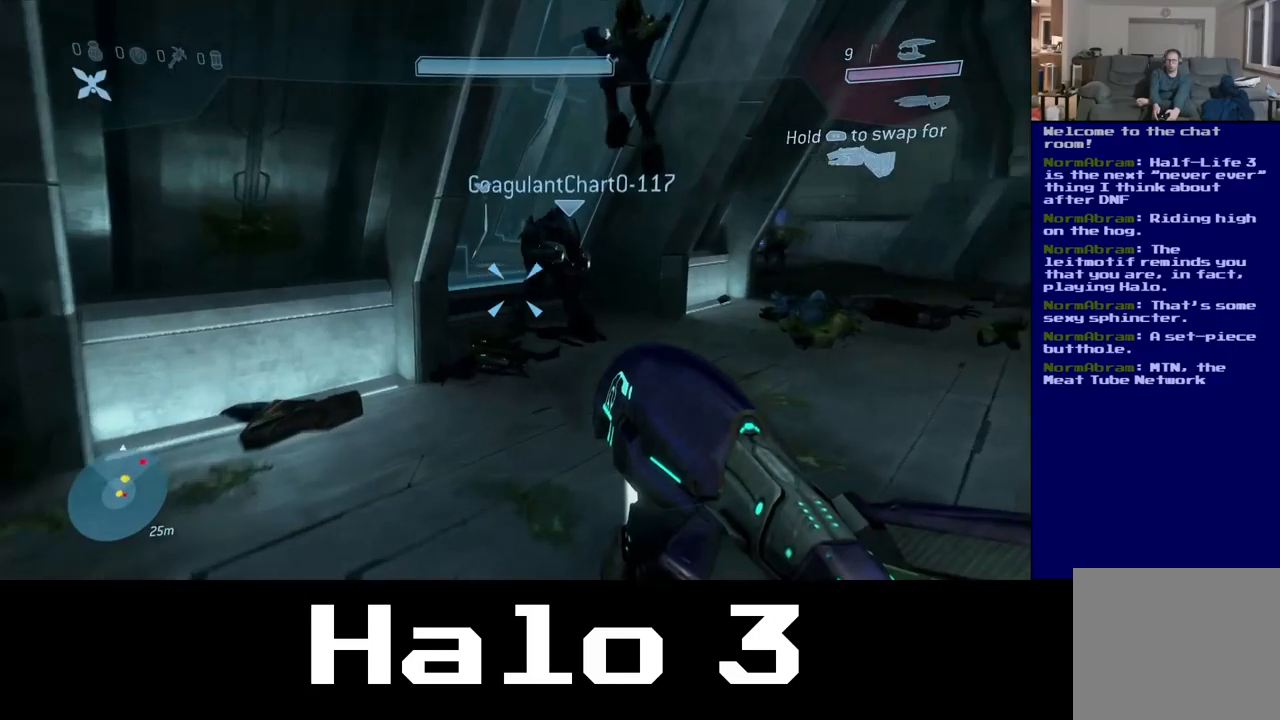
{"buttons": [], "left_stick": "down-right", "right_stick": "center", "events": [[84, "left_stick", "center"], [134, "left_stick", "down-right"], [334, "right_stick", "center"]]}
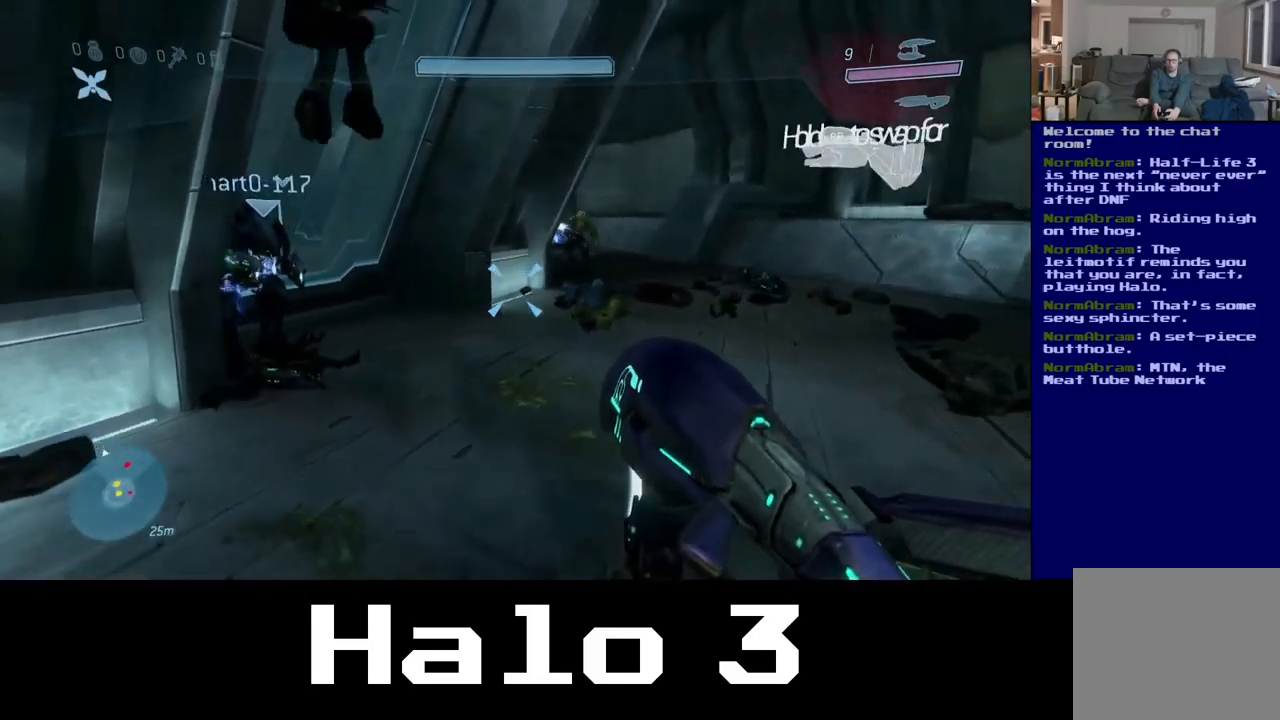
{"buttons": [], "left_stick": "up-right", "right_stick": "center", "events": [[17, "left_stick", "down"], [450, "left_stick", "up-right"]]}
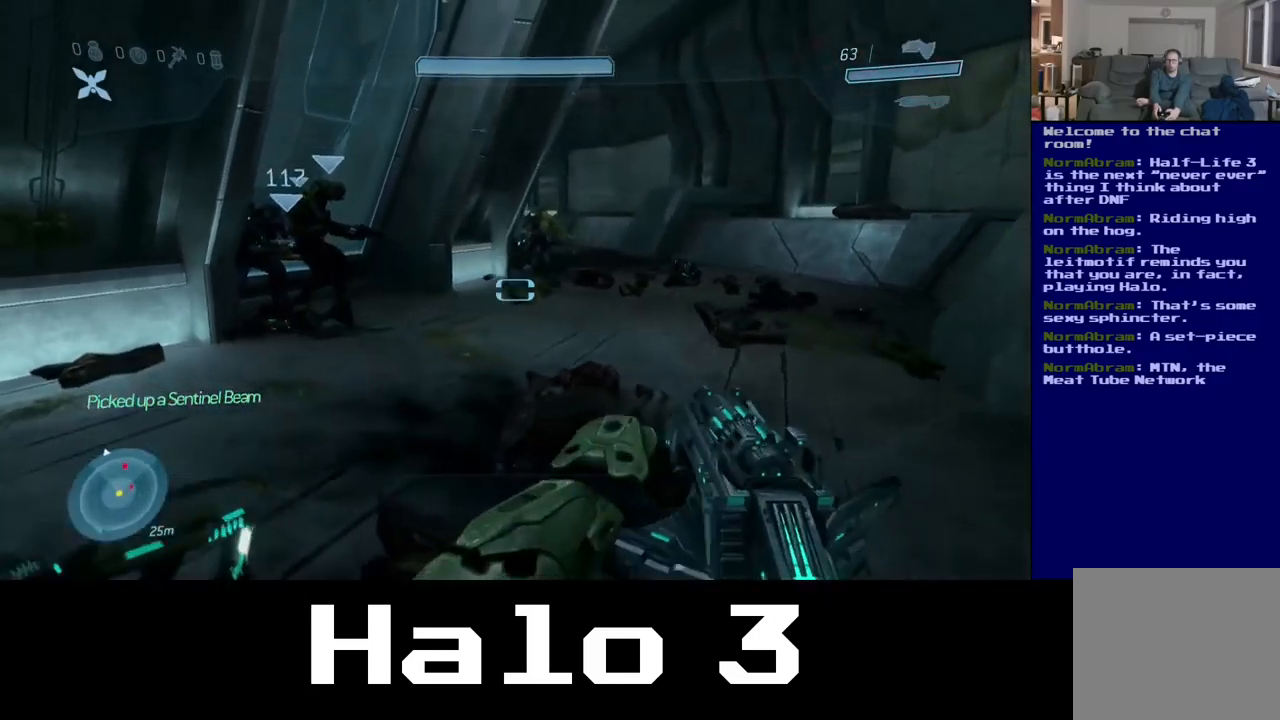
{"buttons": ["R2"], "left_stick": "up-right", "right_stick": "up", "events": [[267, "right_stick", "up"], [417, "R2", "down"]]}
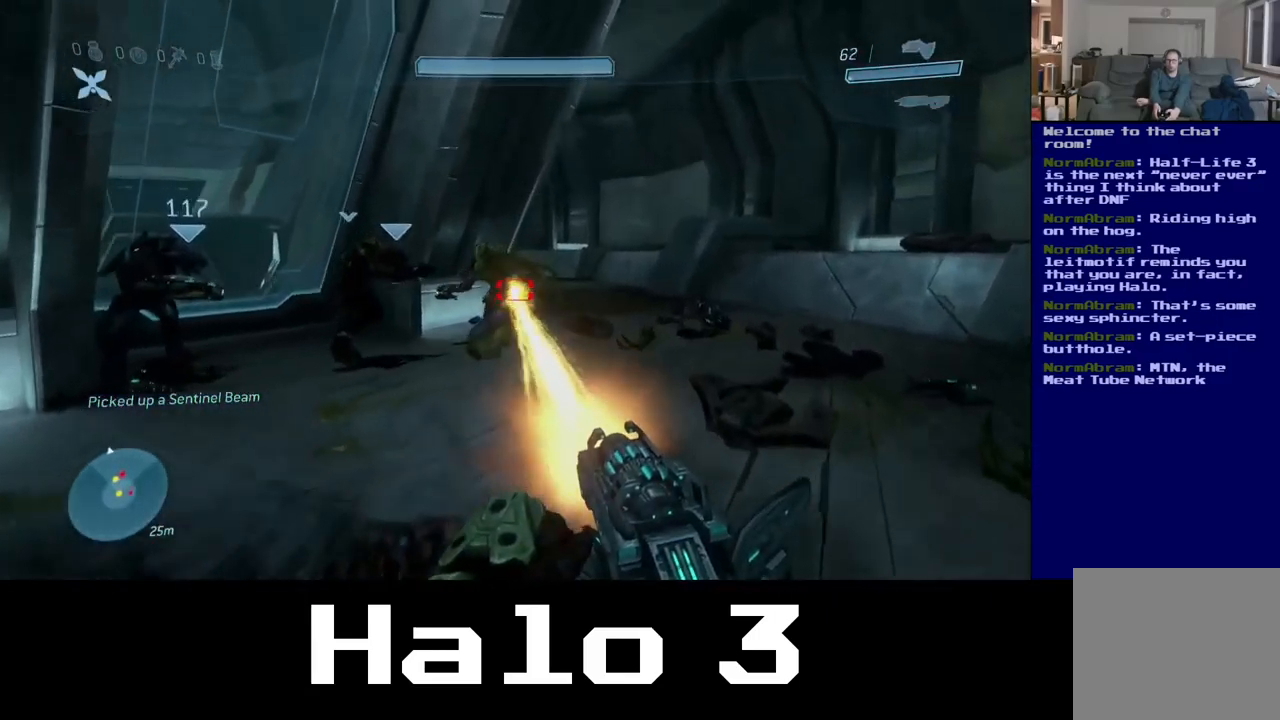
{"buttons": ["R2"], "left_stick": "down-left", "right_stick": "left", "events": [[234, "right_stick", "up-left"], [484, "left_stick", "down-left"], [484, "right_stick", "left"]]}
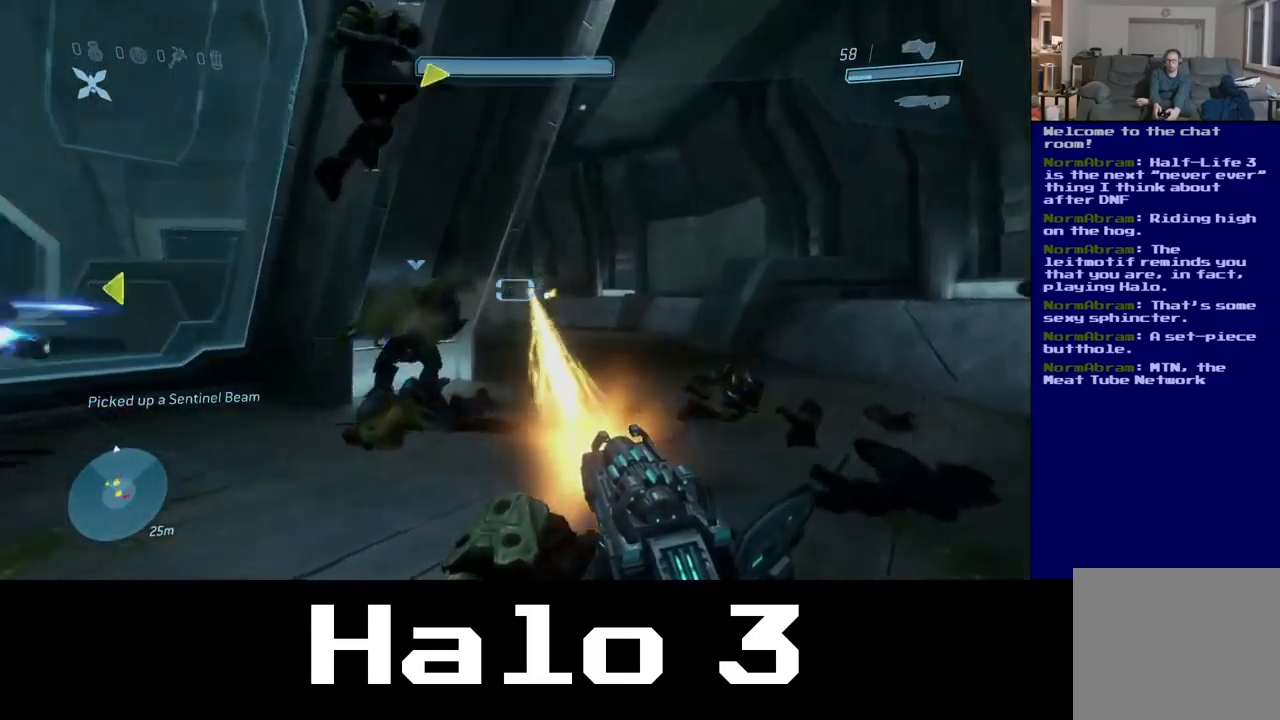
{"buttons": ["R2"], "left_stick": "up", "right_stick": "center", "events": [[150, "left_stick", "up"], [184, "right_stick", "center"], [200, "R2", "up"], [350, "R2", "down"]]}
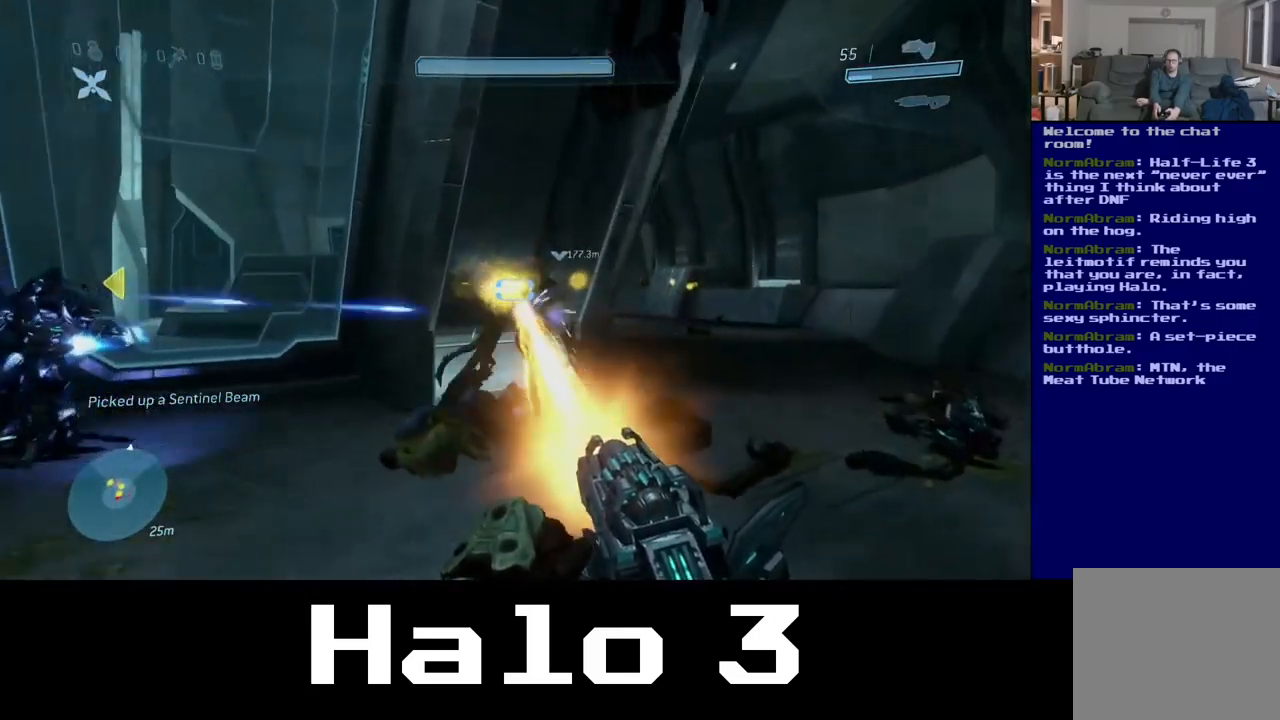
{"buttons": [], "left_stick": "up-left", "right_stick": "left", "events": [[67, "R2", "up"], [84, "right_stick", "down-left"], [234, "R2", "down"], [267, "right_stick", "left"], [350, "left_stick", "up-left"], [417, "R2", "up"]]}
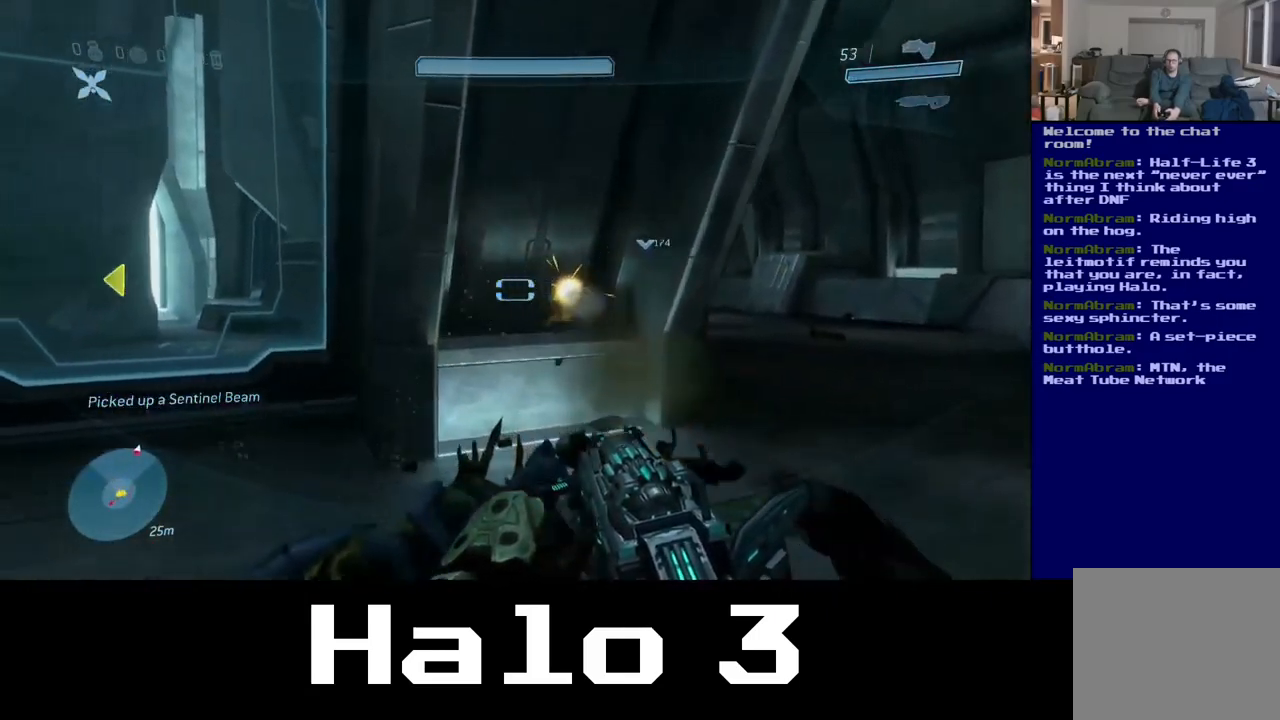
{"buttons": [], "left_stick": "up", "right_stick": "center", "events": [[50, "left_stick", "up"], [67, "right_stick", "center"], [134, "right_stick", "right"], [400, "right_stick", "center"]]}
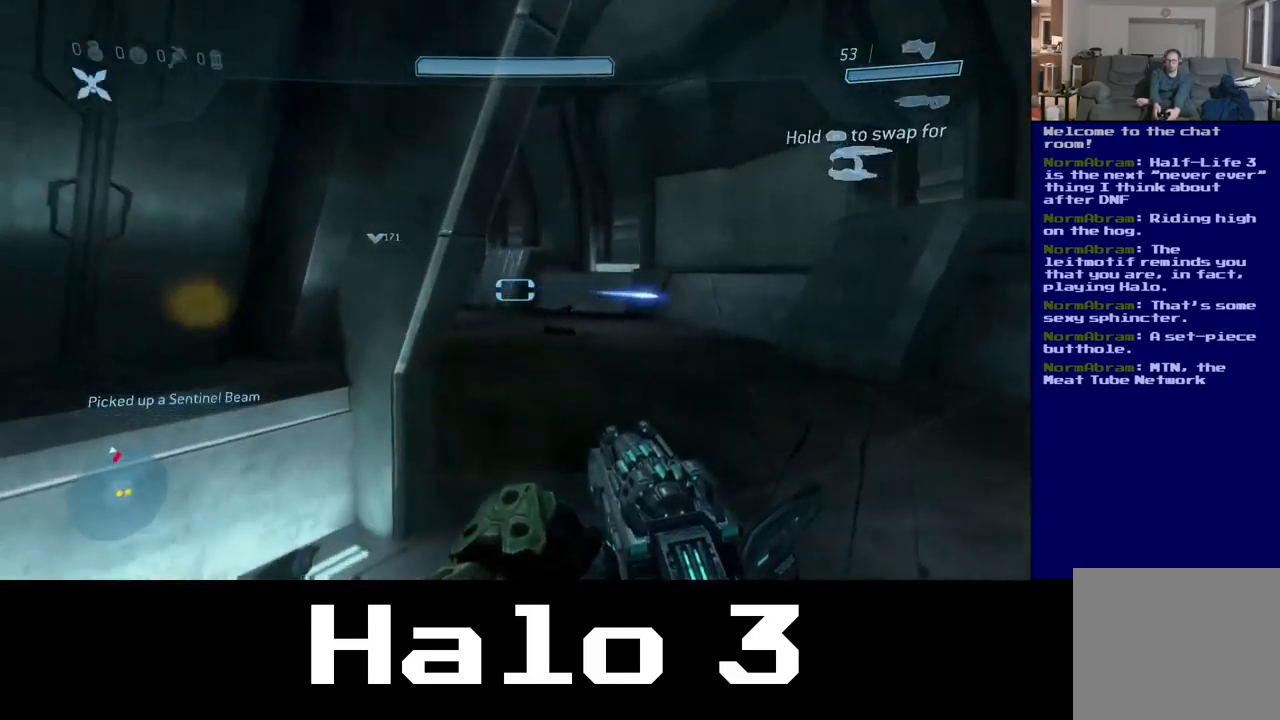
{"buttons": [], "left_stick": "up-right", "right_stick": "left", "events": [[334, "right_stick", "left"], [400, "left_stick", "up-right"]]}
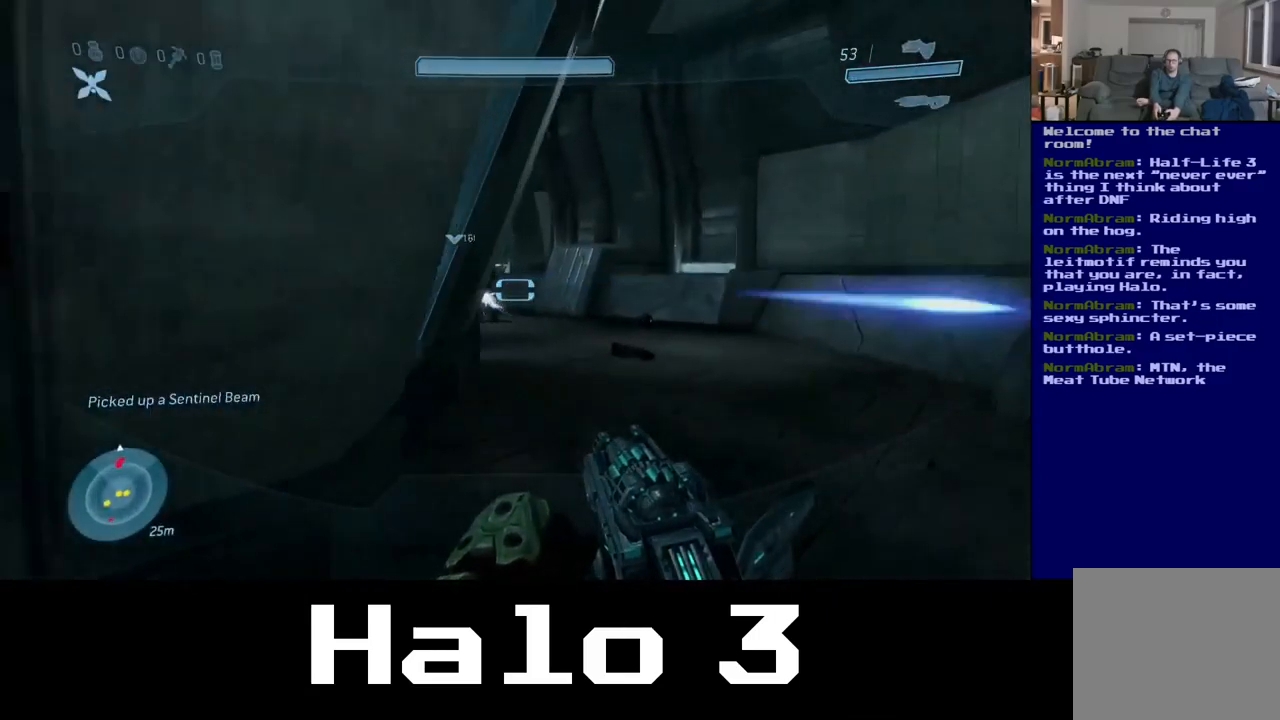
{"buttons": [], "left_stick": "up", "right_stick": "left", "events": [[17, "right_stick", "up-left"], [317, "right_stick", "left"], [367, "left_stick", "up"]]}
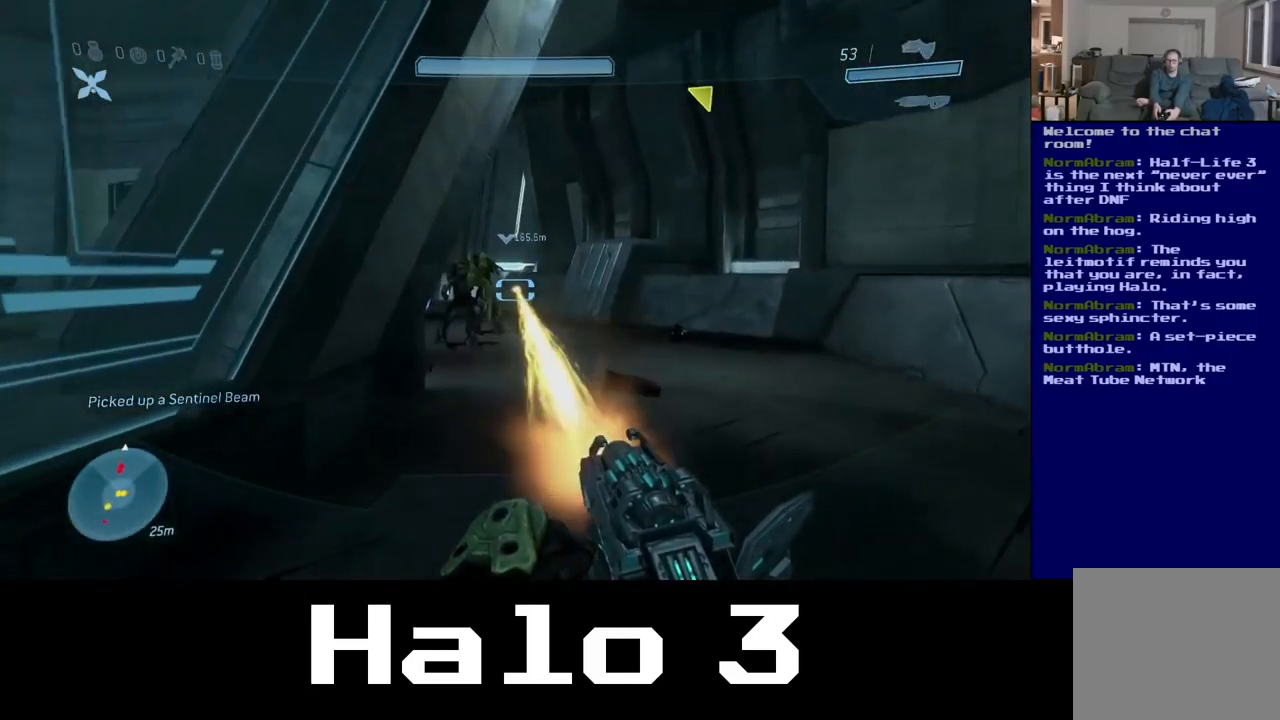
{"buttons": ["R2"], "left_stick": "up-left", "right_stick": "left", "events": [[17, "R2", "down"], [167, "R2", "up"], [350, "R2", "down"], [417, "left_stick", "up-left"]]}
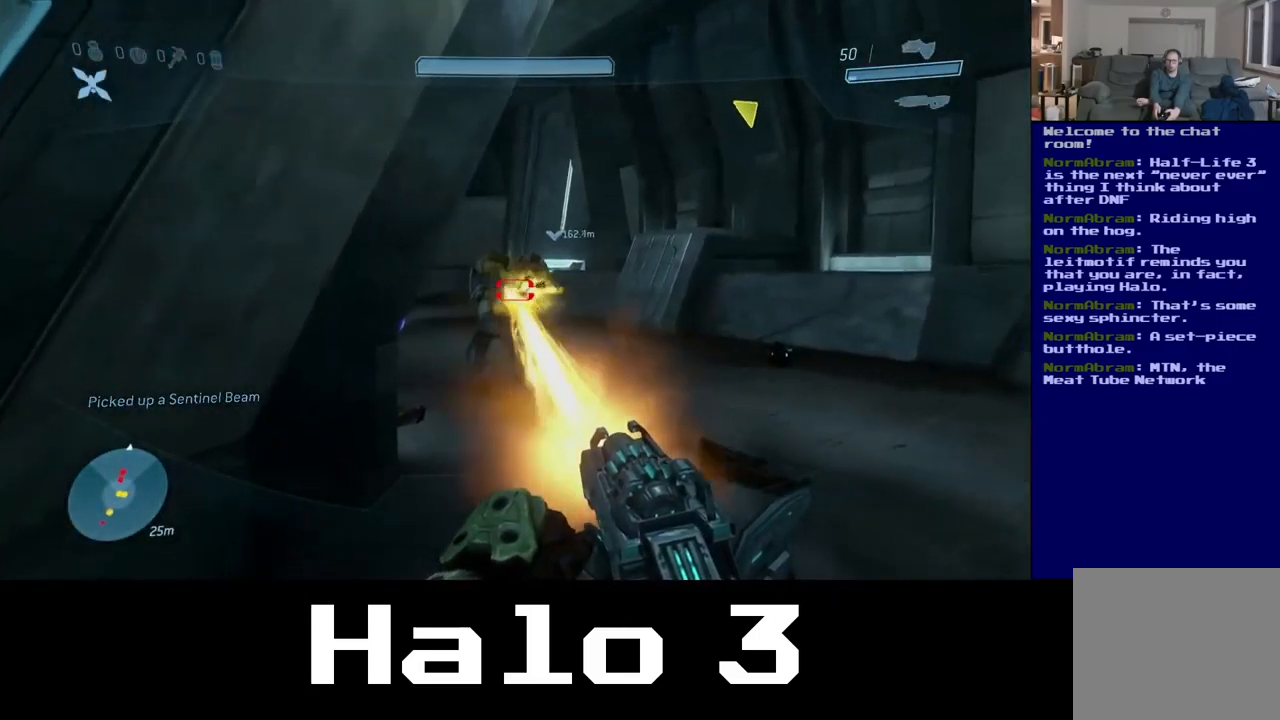
{"buttons": ["R2"], "left_stick": "down", "right_stick": "right", "events": [[133, "left_stick", "up-right"], [200, "right_stick", "center"], [250, "left_stick", "center"], [283, "right_stick", "right"], [300, "left_stick", "down"]]}
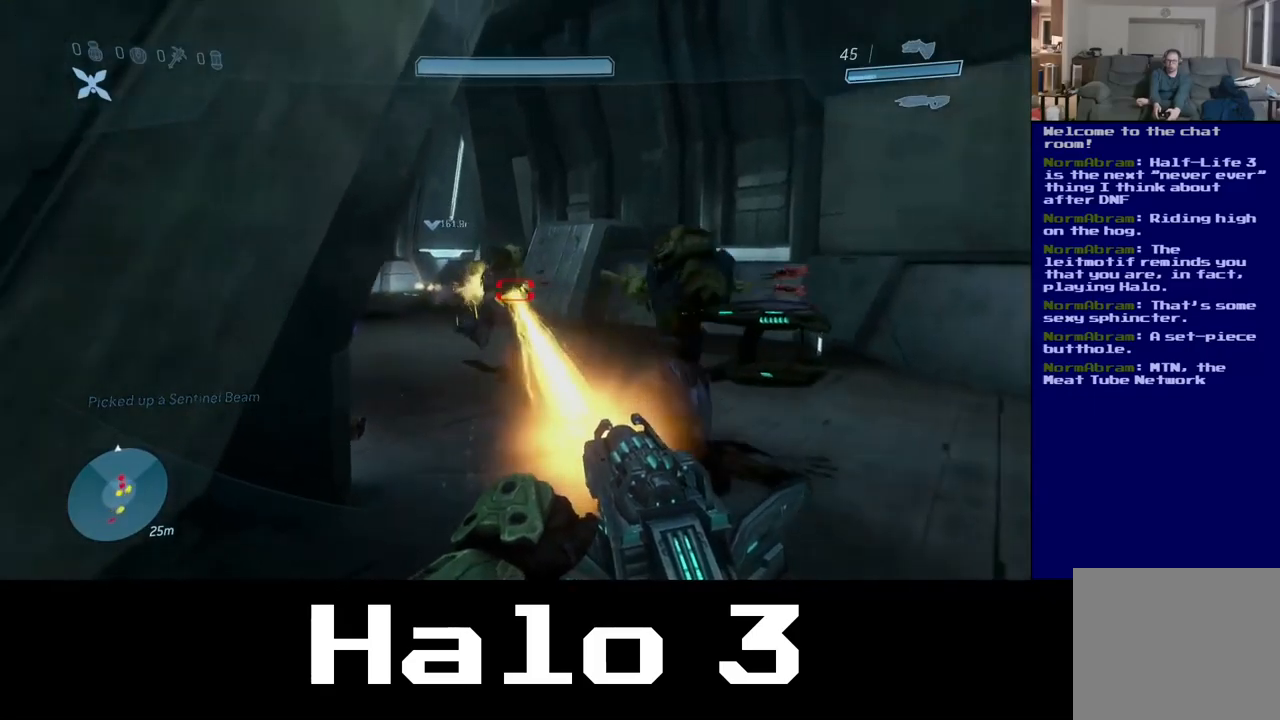
{"buttons": ["R2"], "left_stick": "down", "right_stick": "right", "events": []}
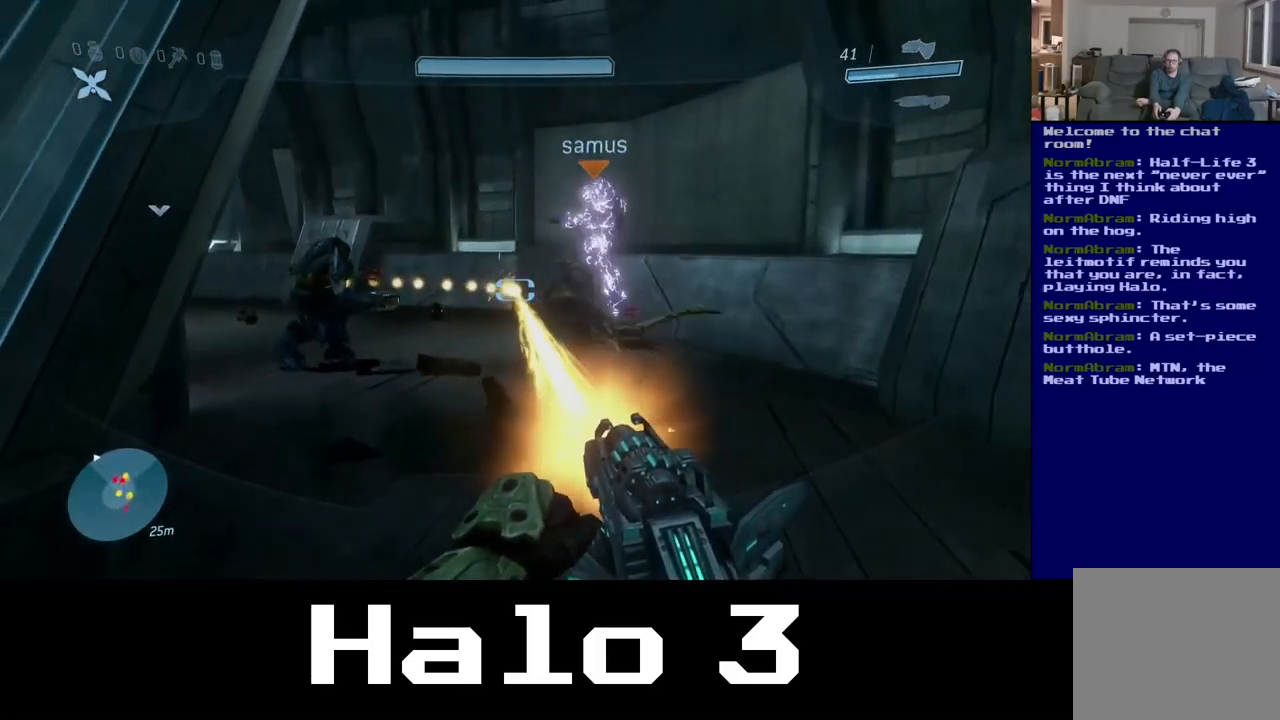
{"buttons": ["R2"], "left_stick": "up-right", "right_stick": "left", "events": [[34, "left_stick", "down-left"], [34, "right_stick", "center"], [100, "R2", "up"], [100, "right_stick", "left"], [234, "left_stick", "up"], [284, "R2", "down"], [284, "left_stick", "up-right"]]}
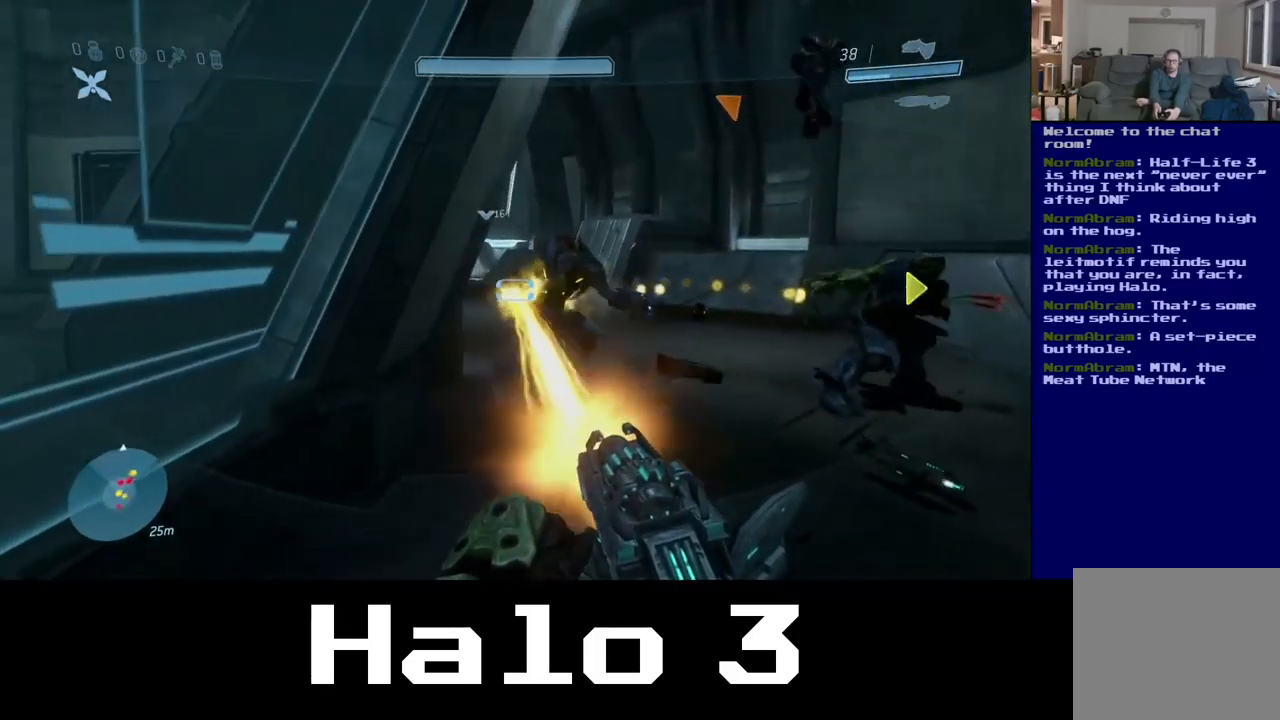
{"buttons": ["R2"], "left_stick": "up", "right_stick": "center", "events": [[34, "right_stick", "center"], [134, "left_stick", "up"], [300, "left_stick", "up-left"], [500, "left_stick", "up"]]}
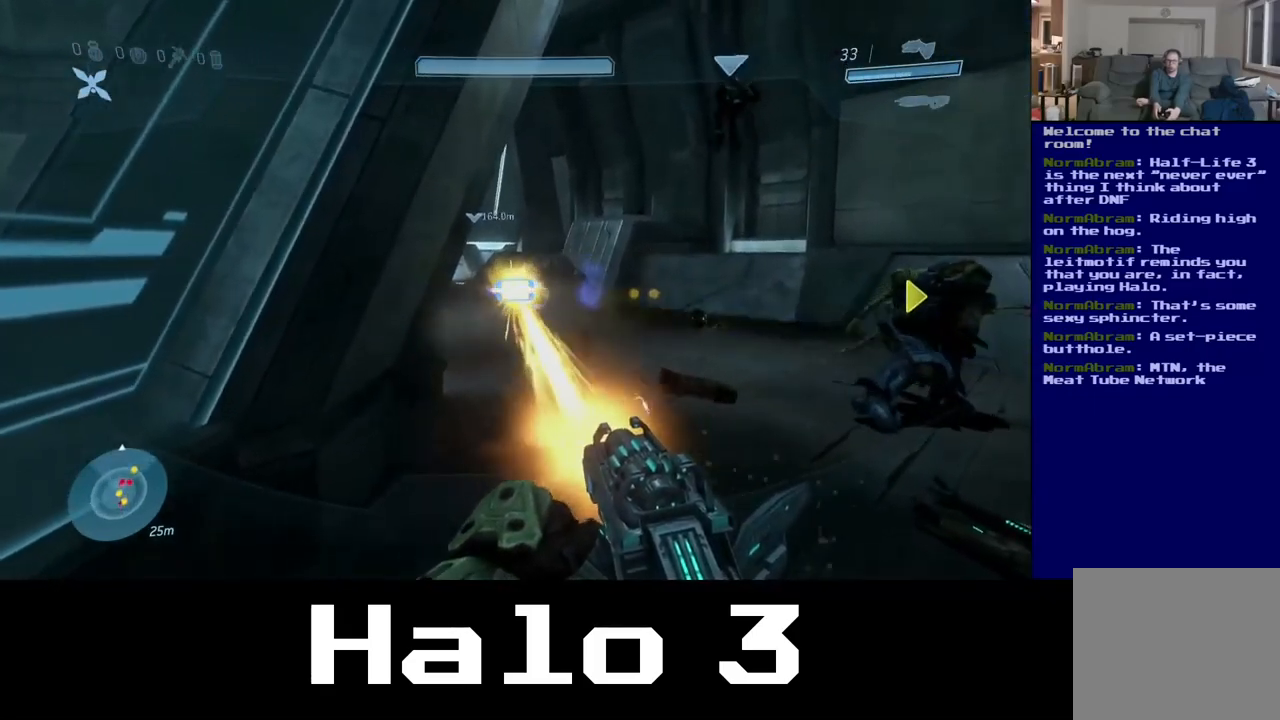
{"buttons": [], "left_stick": "up", "right_stick": "left", "events": [[200, "R2", "up"], [234, "right_stick", "left"]]}
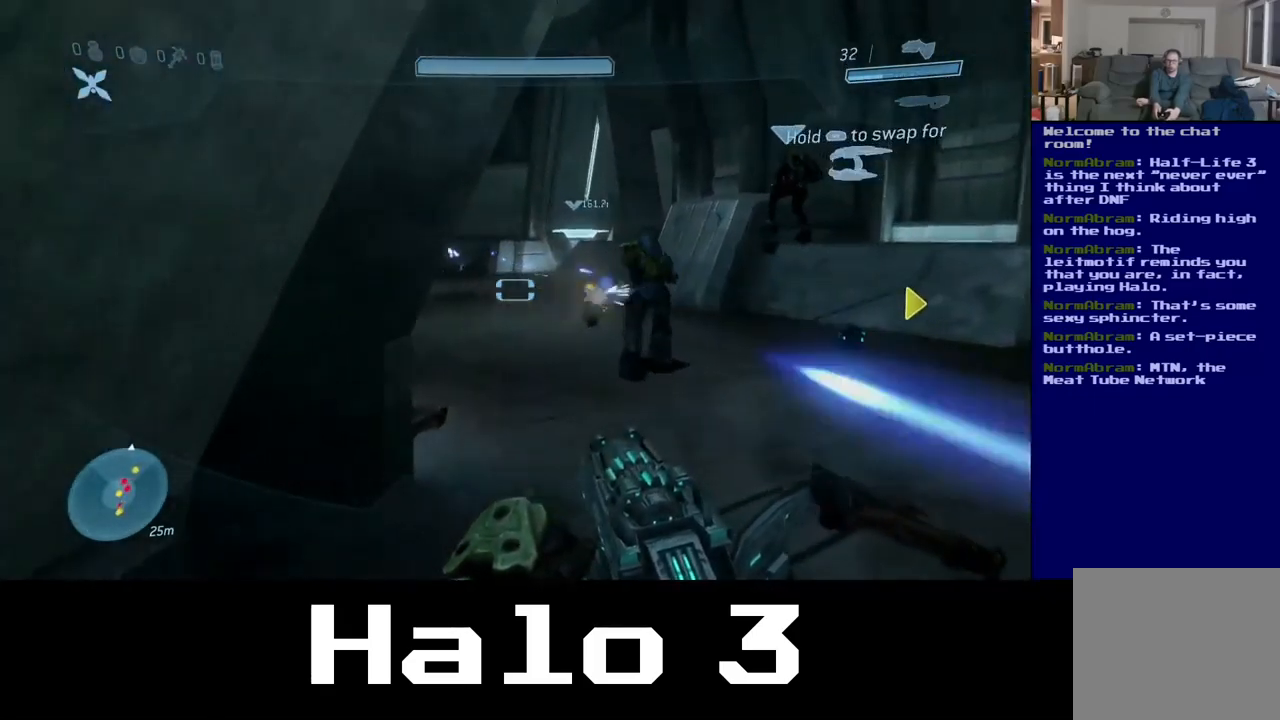
{"buttons": ["R2"], "left_stick": "down-left", "right_stick": "right", "events": [[34, "R2", "down"], [34, "right_stick", "center"], [134, "right_stick", "right"], [167, "left_stick", "center"], [267, "left_stick", "down-left"], [317, "right_stick", "center"], [484, "right_stick", "right"]]}
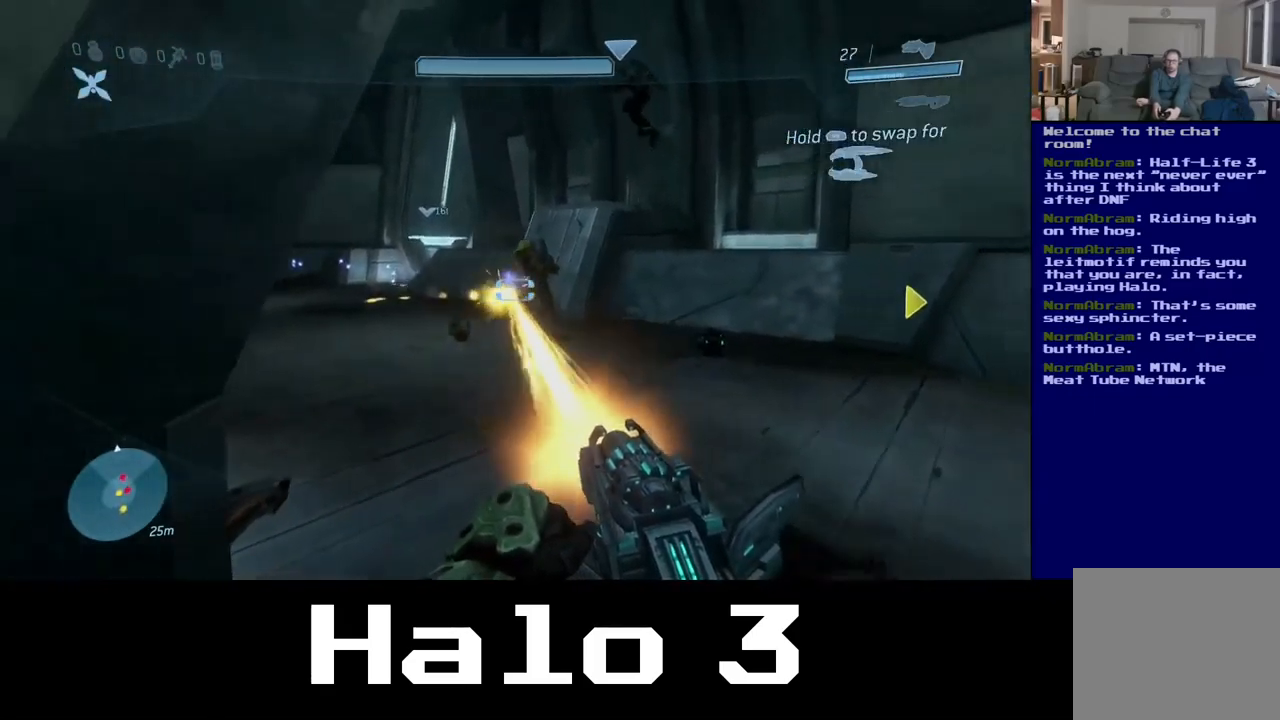
{"buttons": ["R2"], "left_stick": "down", "right_stick": "left", "events": [[200, "right_stick", "center"], [384, "right_stick", "left"], [450, "left_stick", "down"]]}
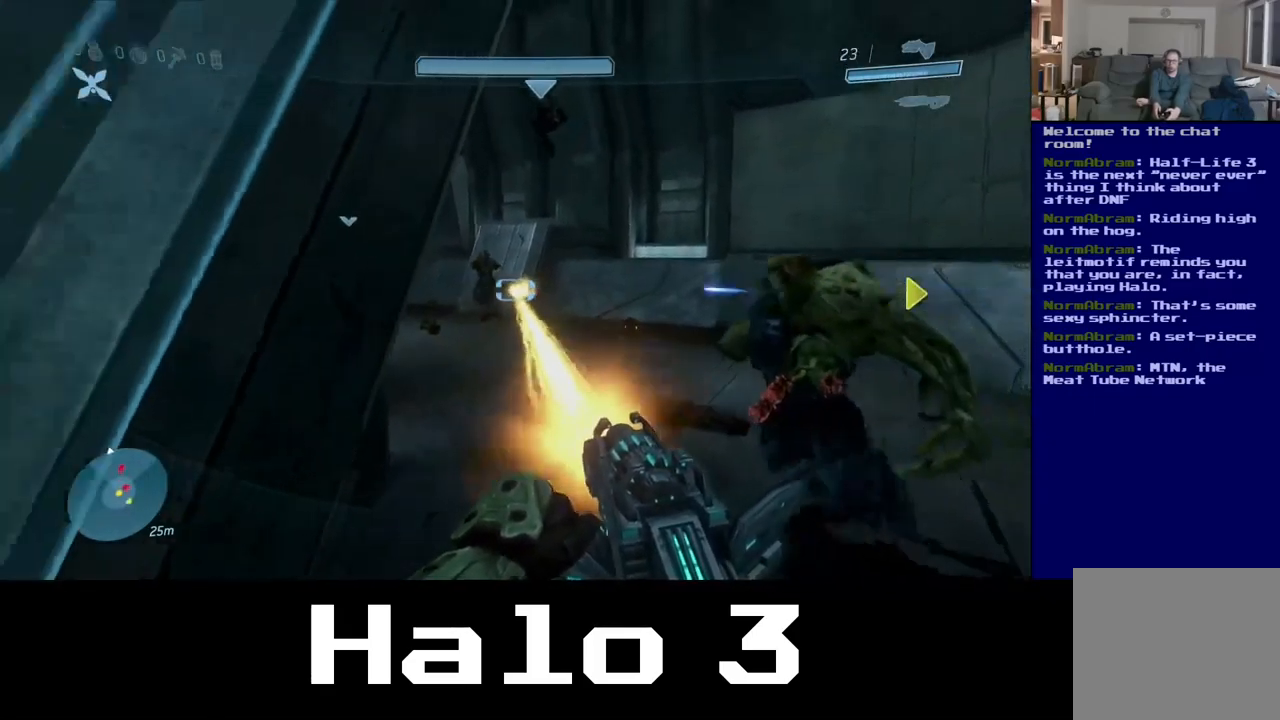
{"buttons": ["R2"], "left_stick": "center", "right_stick": "center", "events": [[34, "right_stick", "right"], [50, "left_stick", "down-right"], [267, "left_stick", "down-left"], [334, "right_stick", "center"], [500, "left_stick", "center"]]}
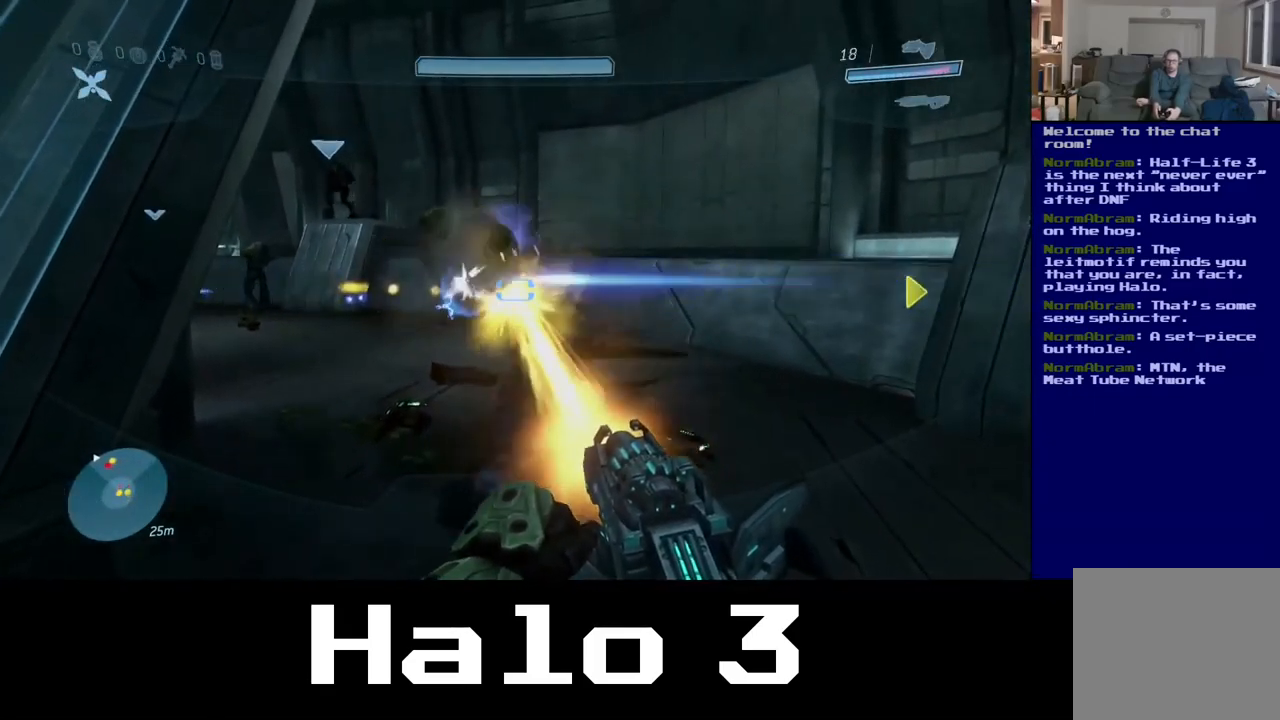
{"buttons": ["R2"], "left_stick": "up", "right_stick": "center", "events": [[267, "left_stick", "up"]]}
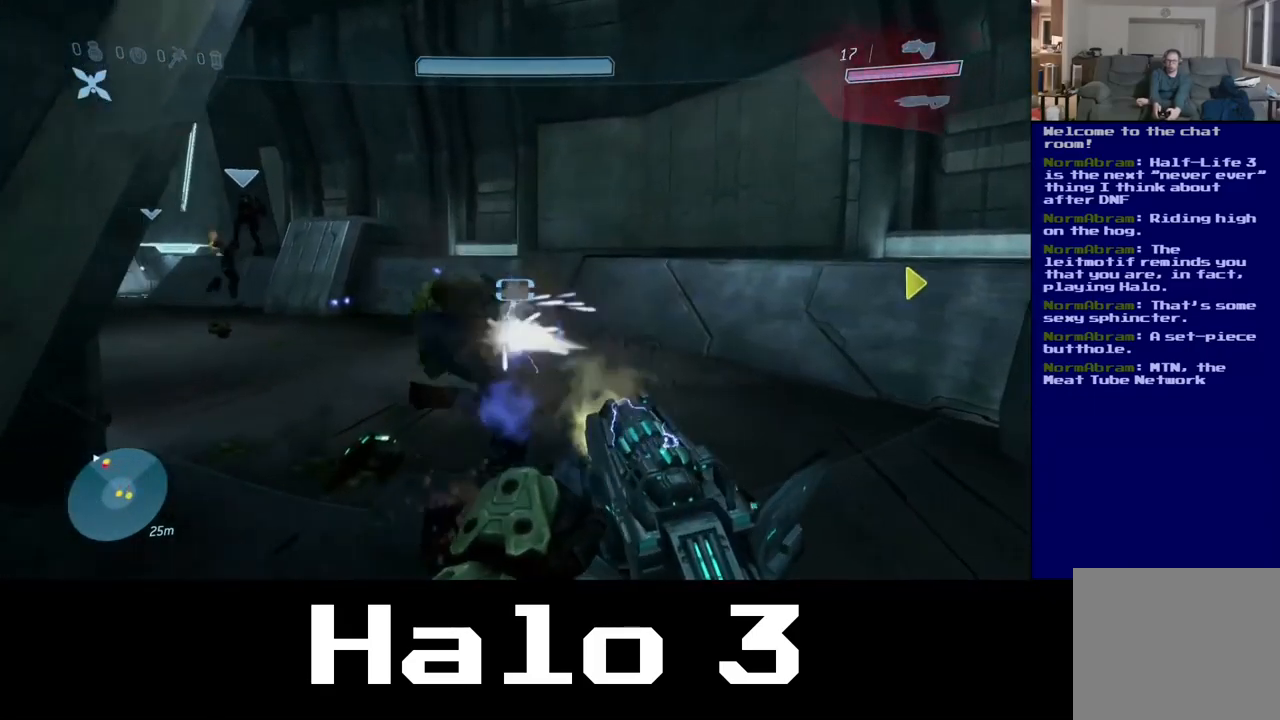
{"buttons": [], "left_stick": "up-left", "right_stick": "left", "events": [[117, "right_stick", "left"], [167, "R2", "up"], [434, "left_stick", "up-left"]]}
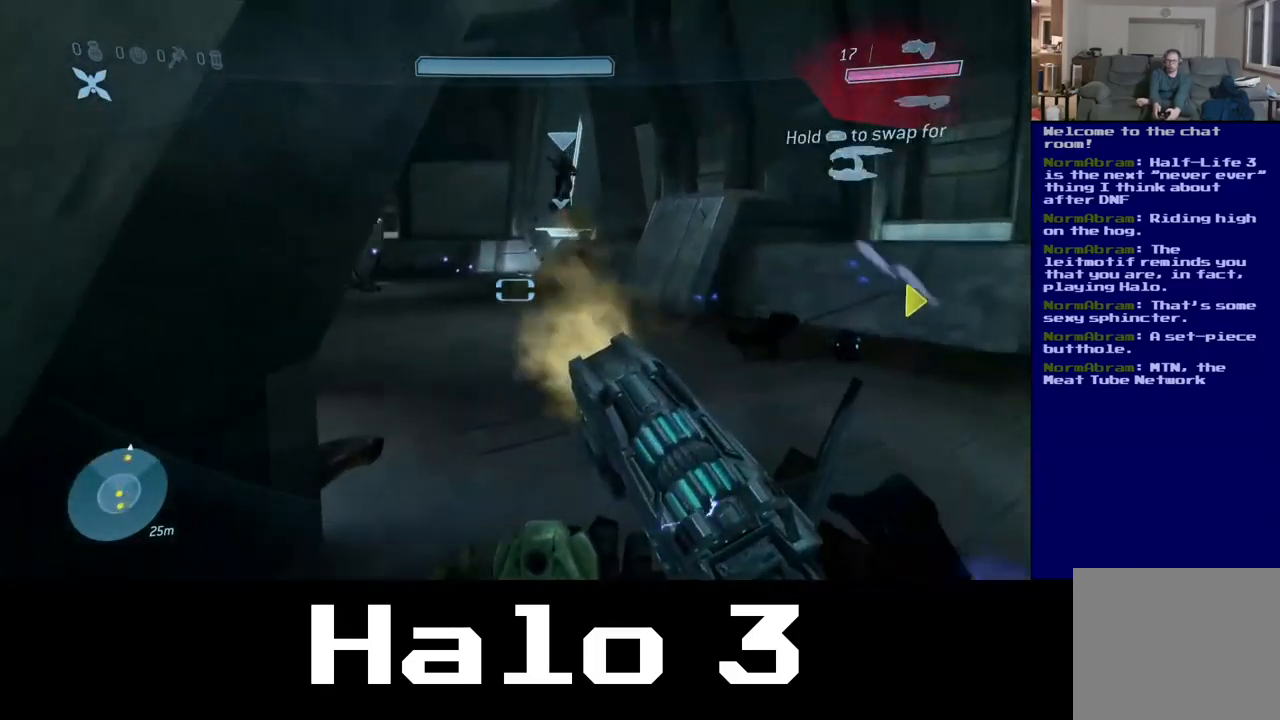
{"buttons": [], "left_stick": "up-right", "right_stick": "left", "events": [[134, "left_stick", "up"], [367, "left_stick", "up-right"]]}
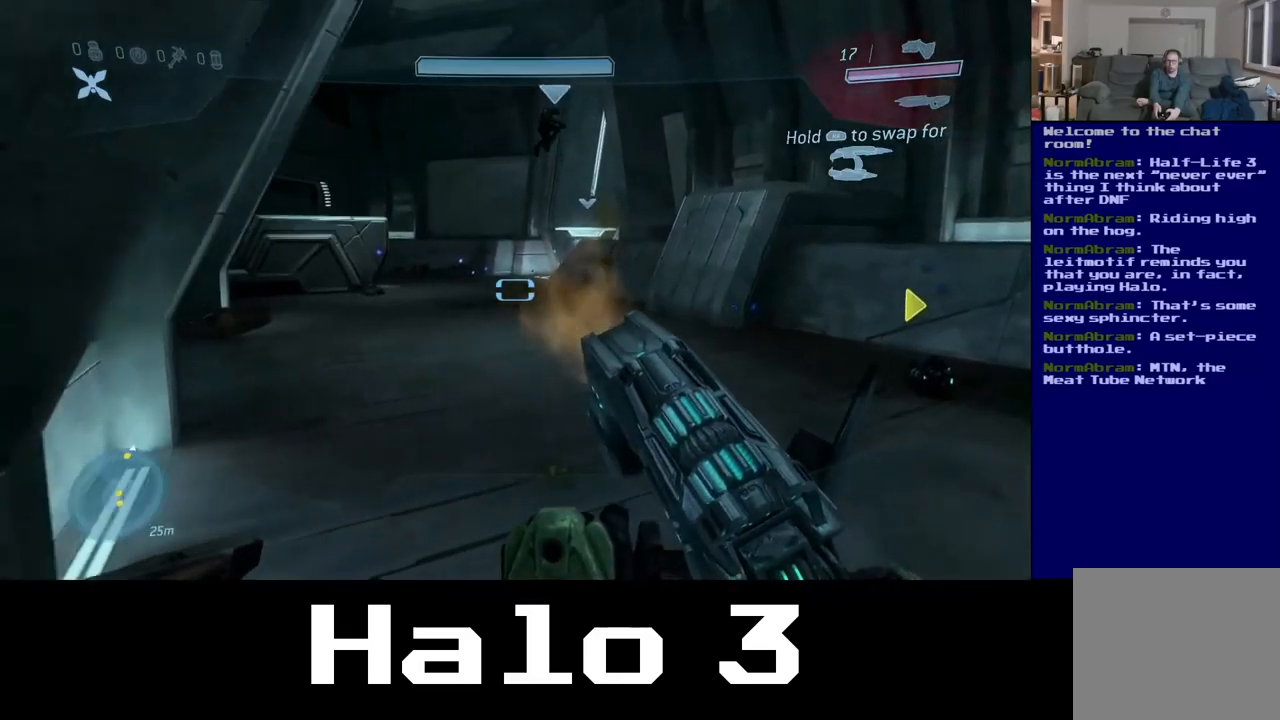
{"buttons": [], "left_stick": "up-right", "right_stick": "left", "events": []}
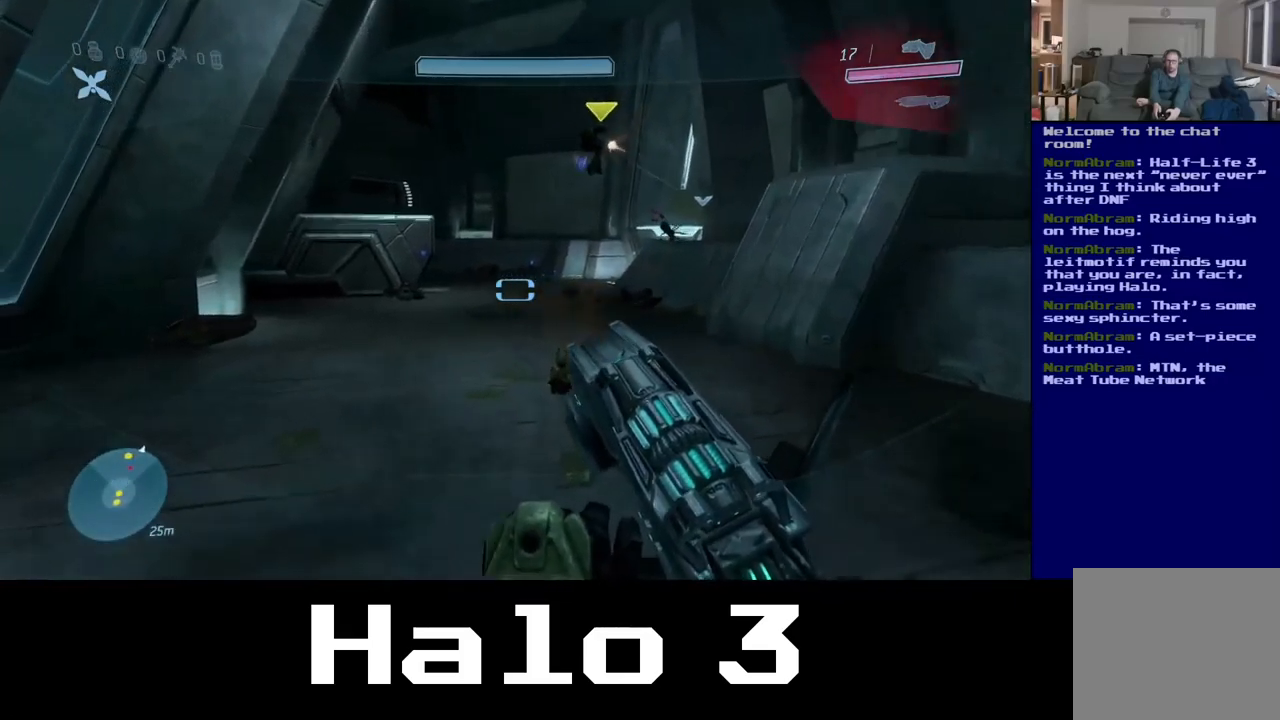
{"buttons": [], "left_stick": "up-right", "right_stick": "left", "events": []}
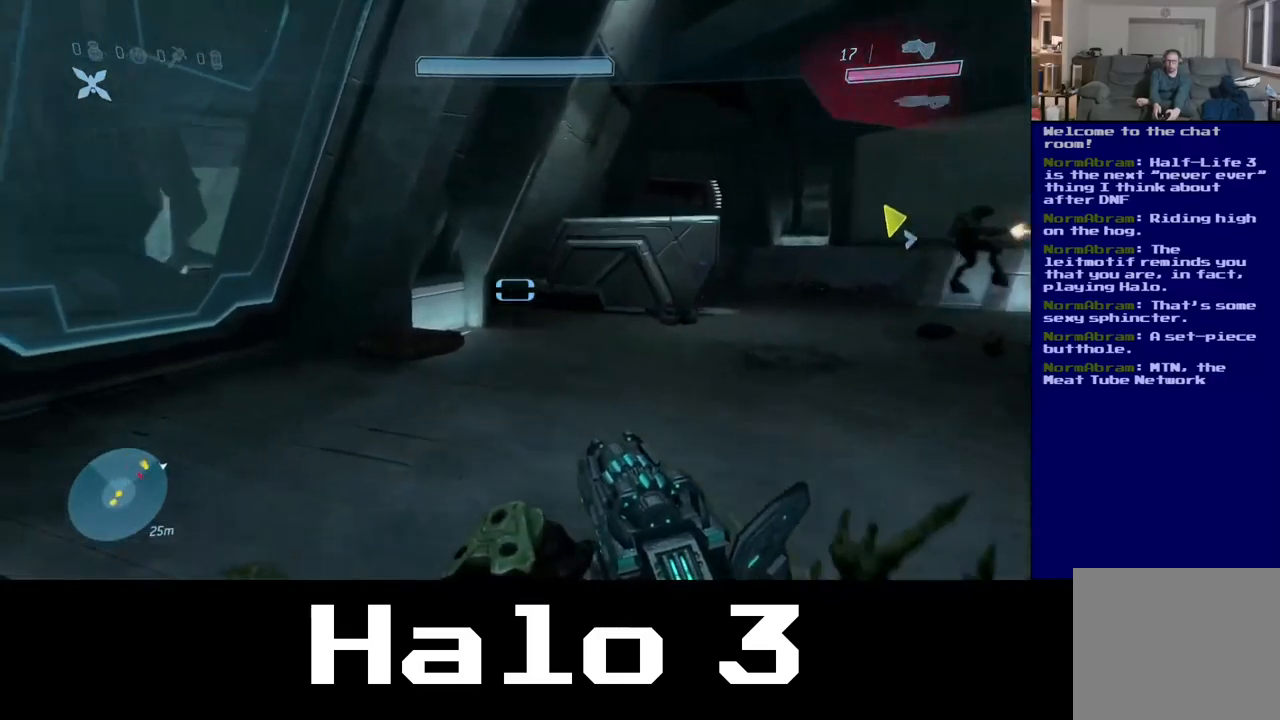
{"buttons": [], "left_stick": "up-right", "right_stick": "left", "events": [[133, "right_stick", "center"], [333, "right_stick", "up-left"], [383, "right_stick", "left"]]}
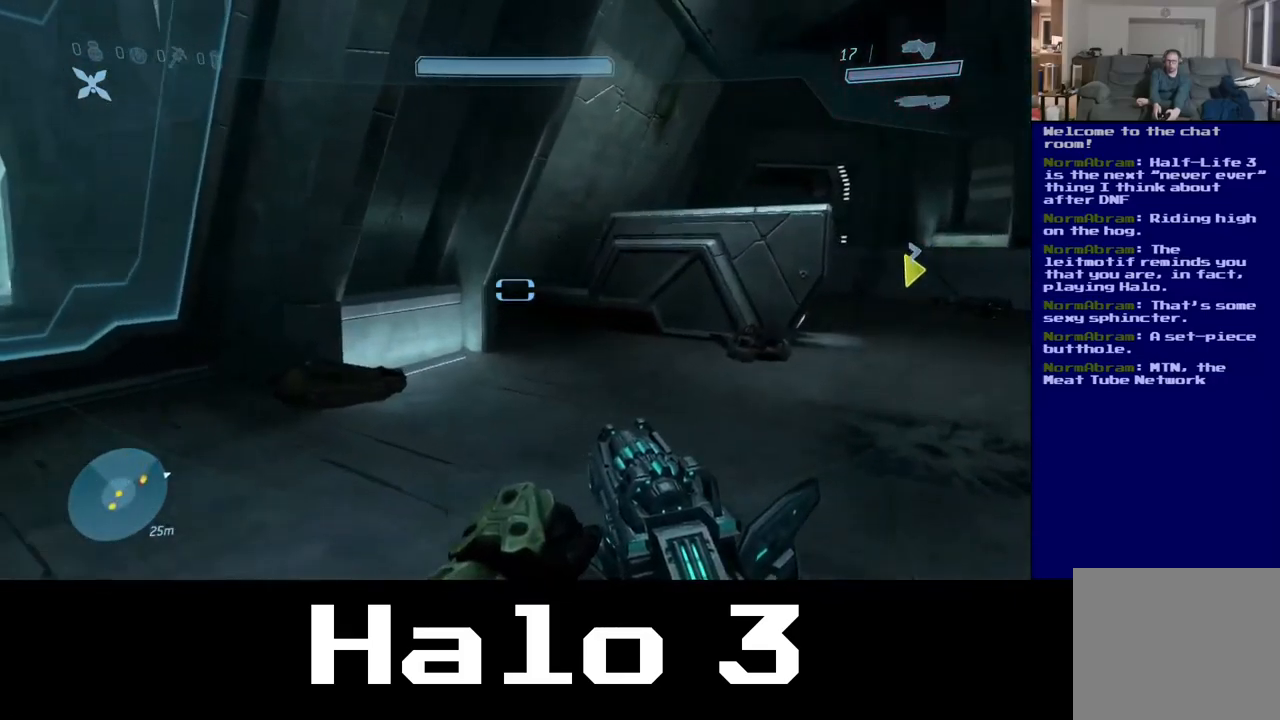
{"buttons": [], "left_stick": "up-right", "right_stick": "right", "events": [[50, "right_stick", "right"]]}
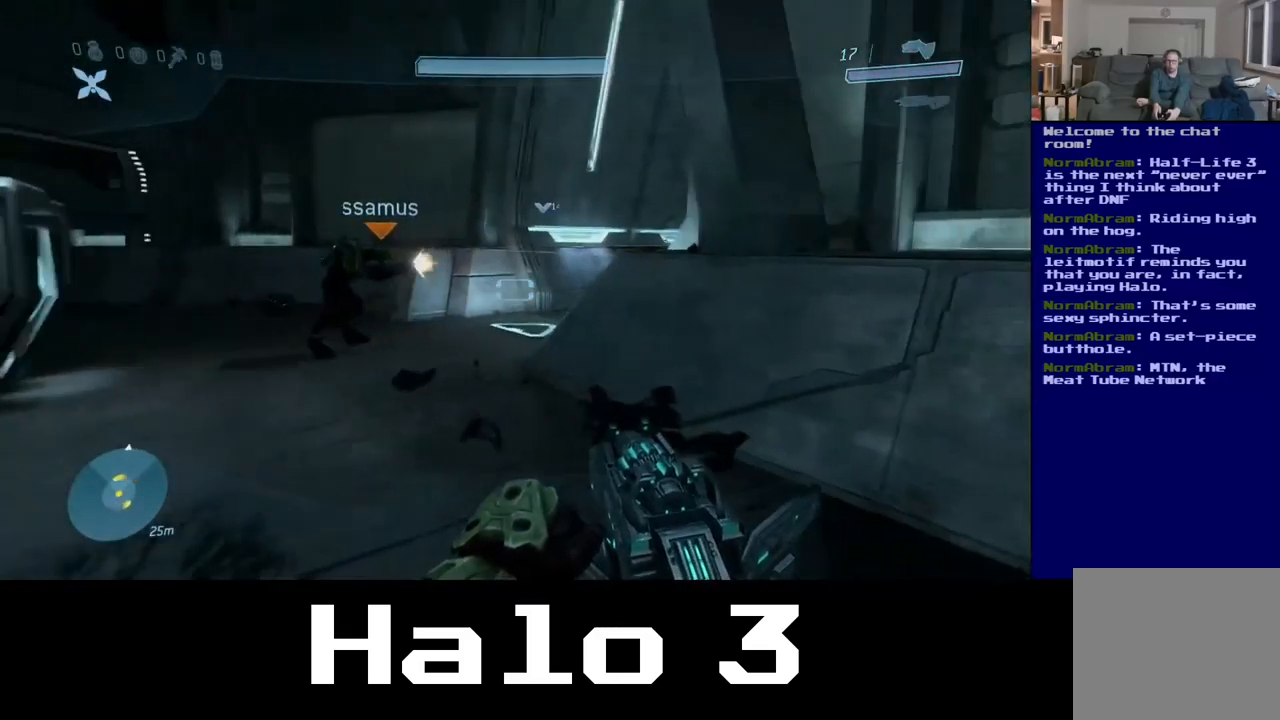
{"buttons": [], "left_stick": "up-right", "right_stick": "left", "events": [[50, "right_stick", "center"], [417, "right_stick", "left"]]}
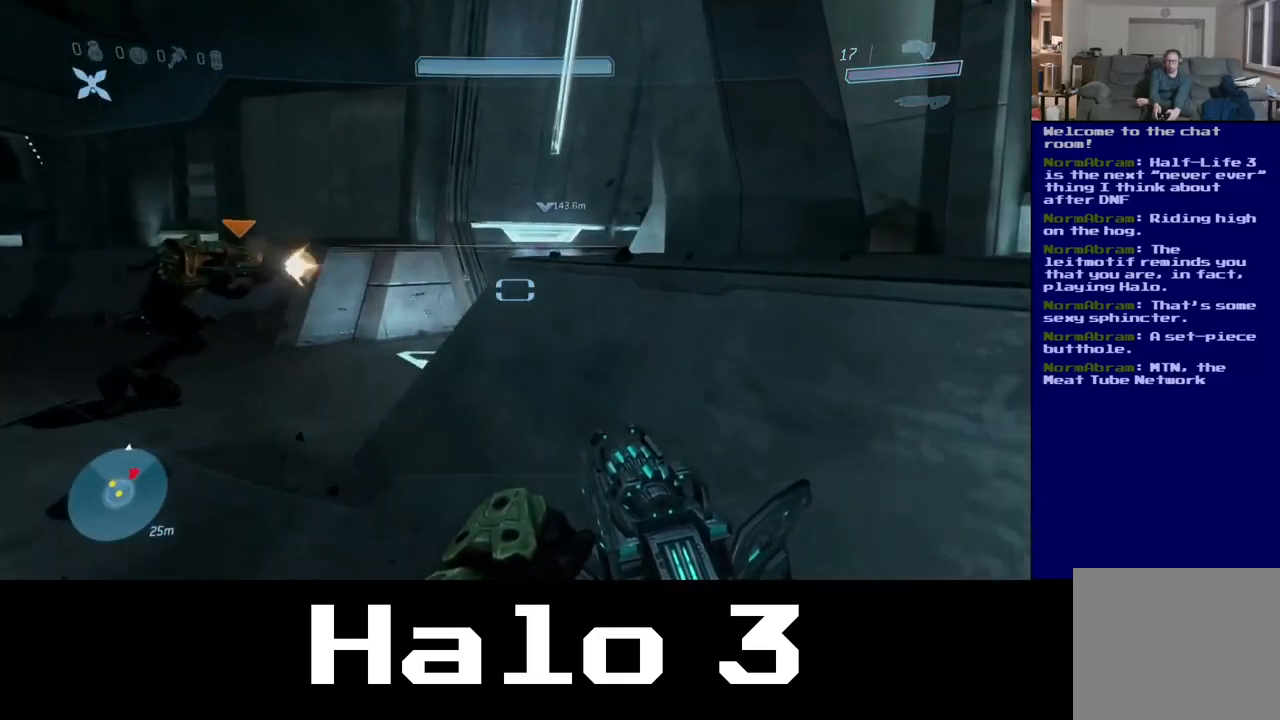
{"buttons": [], "left_stick": "up-left", "right_stick": "right", "events": [[17, "right_stick", "center"], [33, "left_stick", "up"], [83, "right_stick", "right"], [183, "left_stick", "up-left"]]}
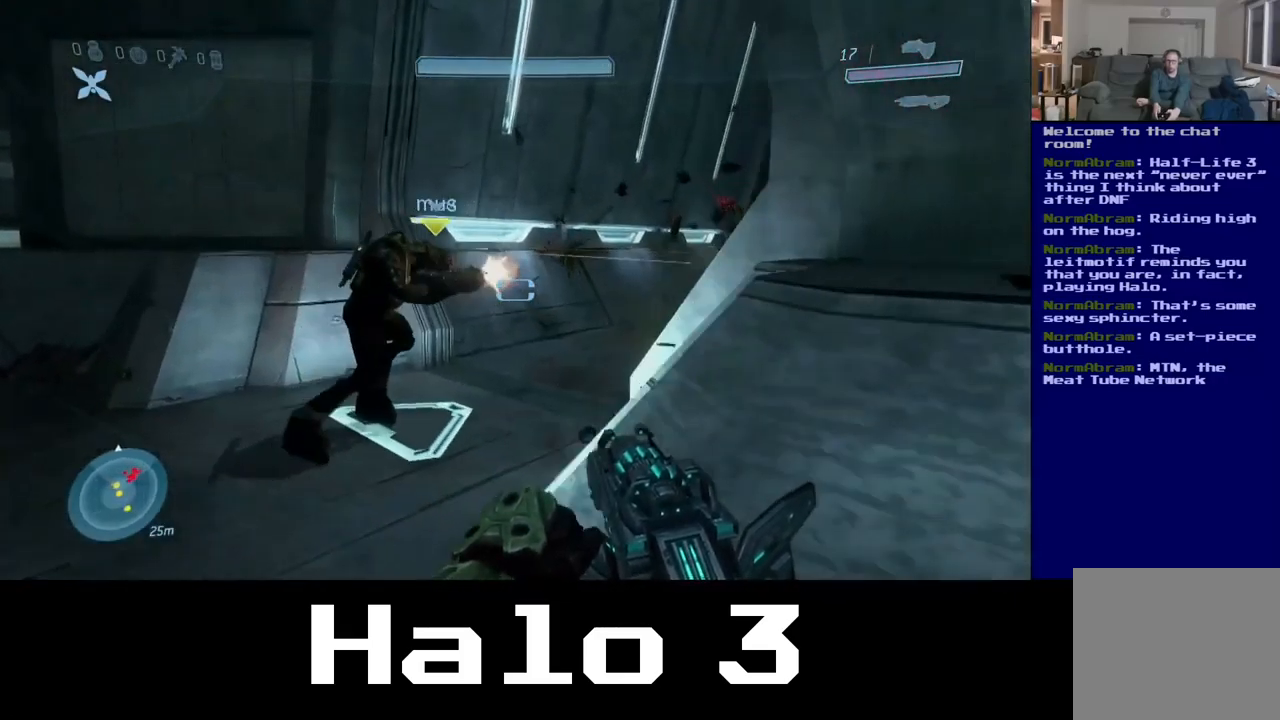
{"buttons": [], "left_stick": "up-left", "right_stick": "center", "events": [[433, "right_stick", "center"]]}
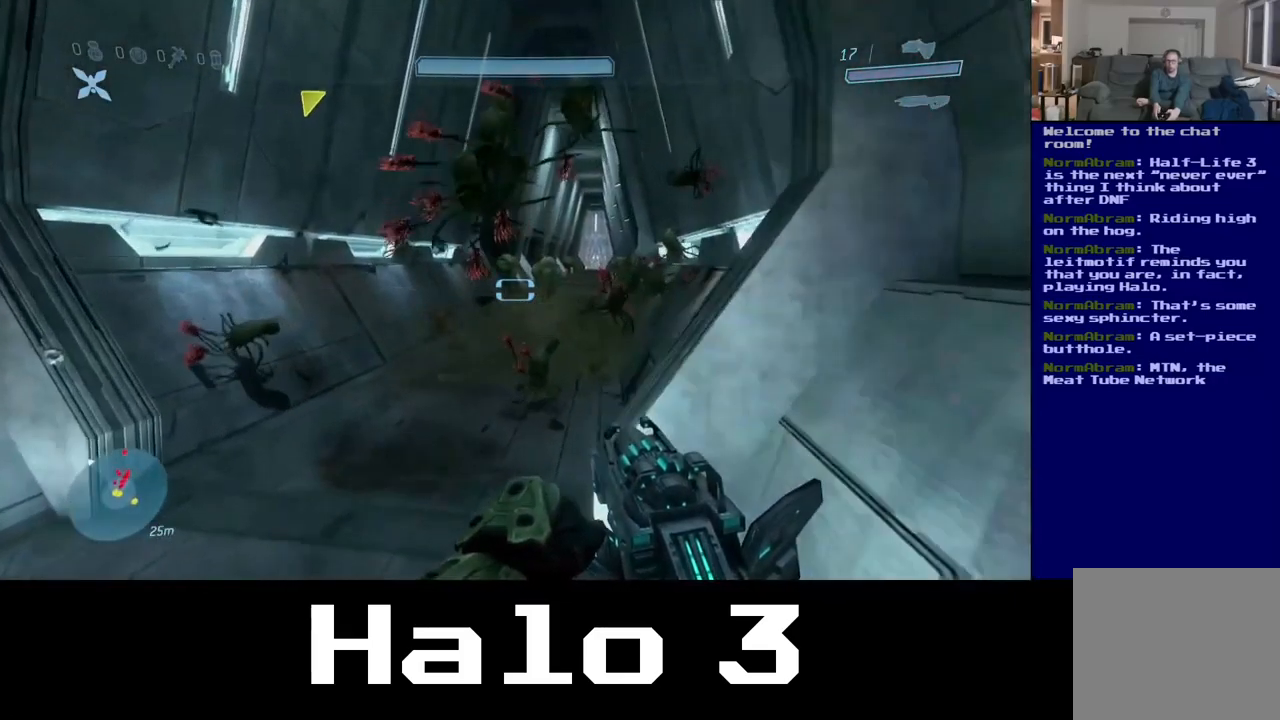
{"buttons": ["R2"], "left_stick": "down-right", "right_stick": "up-left", "events": [[133, "left_stick", "up"], [133, "right_stick", "up-right"], [267, "R2", "down"], [417, "right_stick", "up-left"], [450, "left_stick", "down-right"]]}